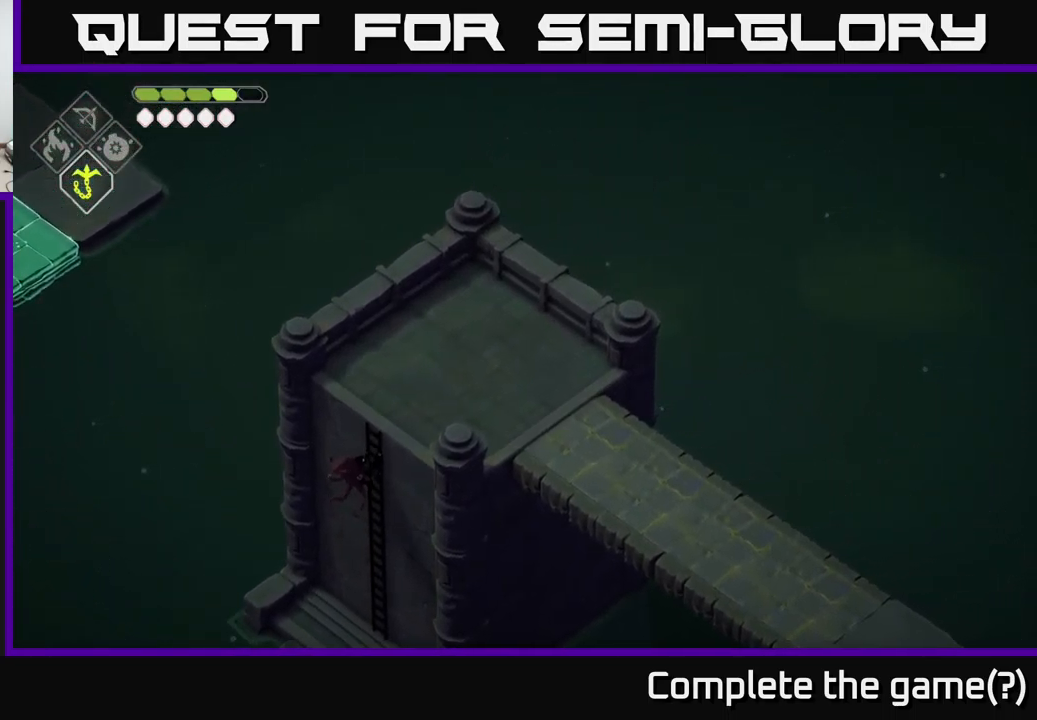
Gameplay with a controller (Xbox layout); each line is a JSON object with the inputs held at the frame after it. "events" lists button and stick changes between this image and that frame as [ms after this image, input, new state], when the widget could be followed in between.
{"buttons": [], "left_stick": "up-right", "right_stick": "up-right", "events": []}
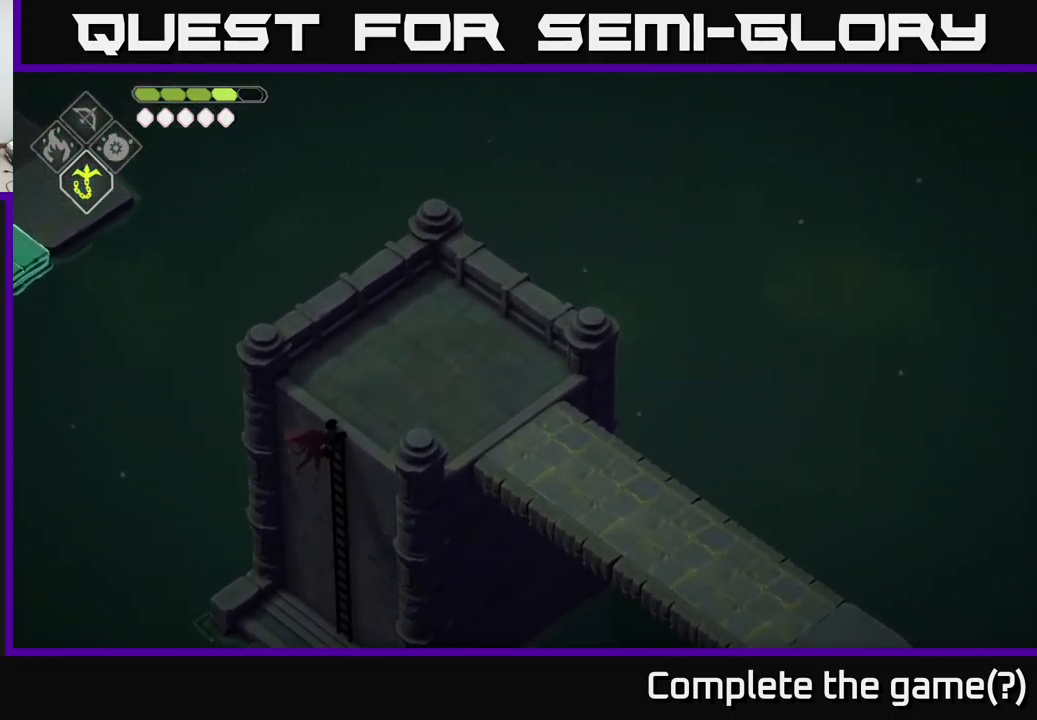
{"buttons": [], "left_stick": "right", "right_stick": "right", "events": [[184, "right_stick", "right"], [367, "left_stick", "right"]]}
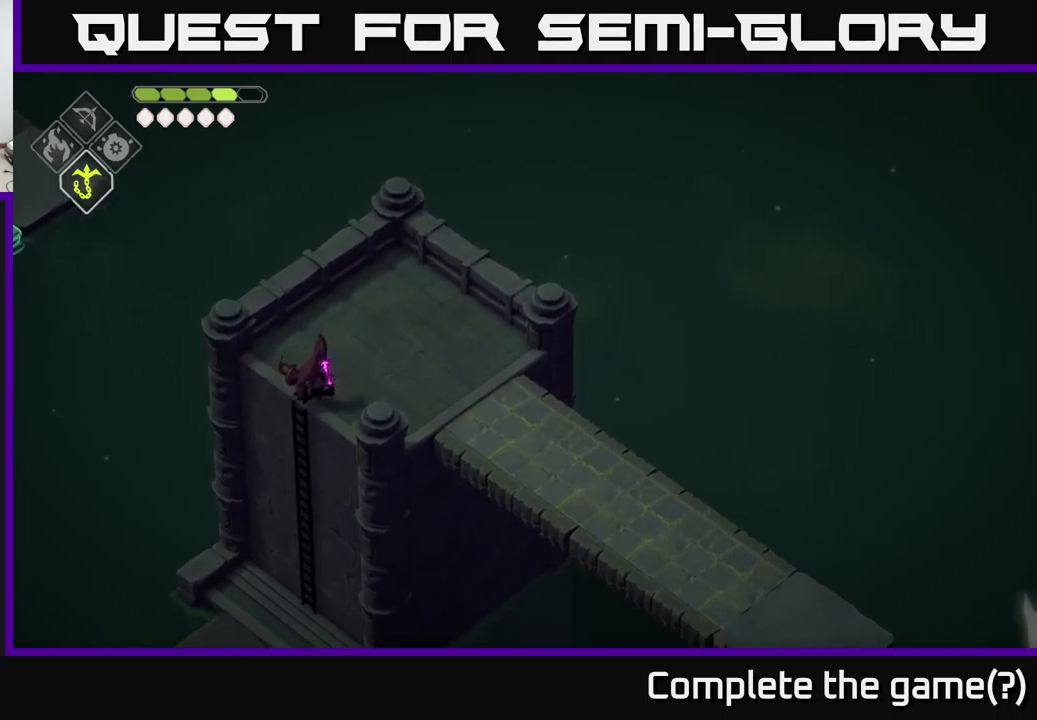
{"buttons": [], "left_stick": "right", "right_stick": "right", "events": []}
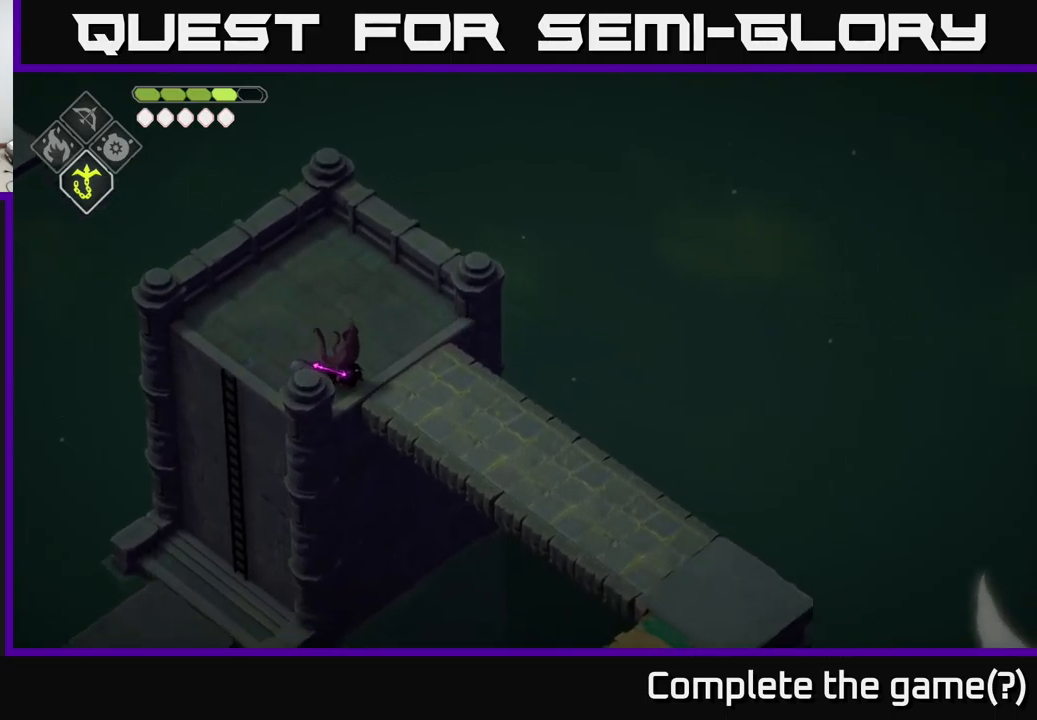
{"buttons": [], "left_stick": "down-right", "right_stick": "down-right", "events": [[250, "left_stick", "down-right"], [266, "right_stick", "down-right"]]}
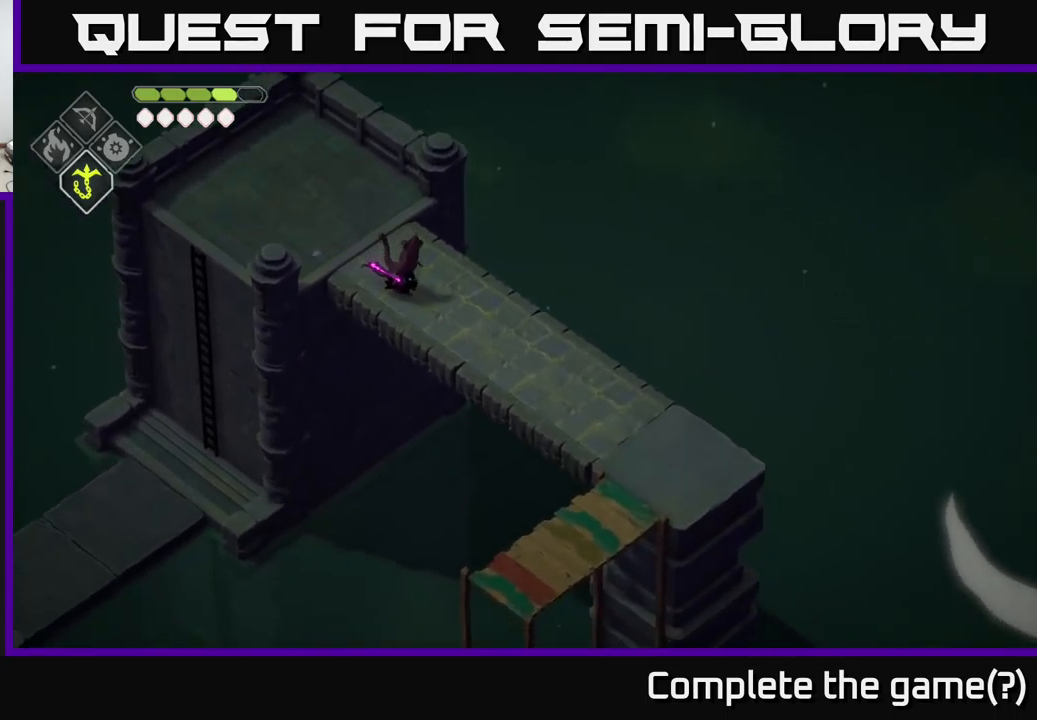
{"buttons": [], "left_stick": "down-right", "right_stick": "down-right", "events": []}
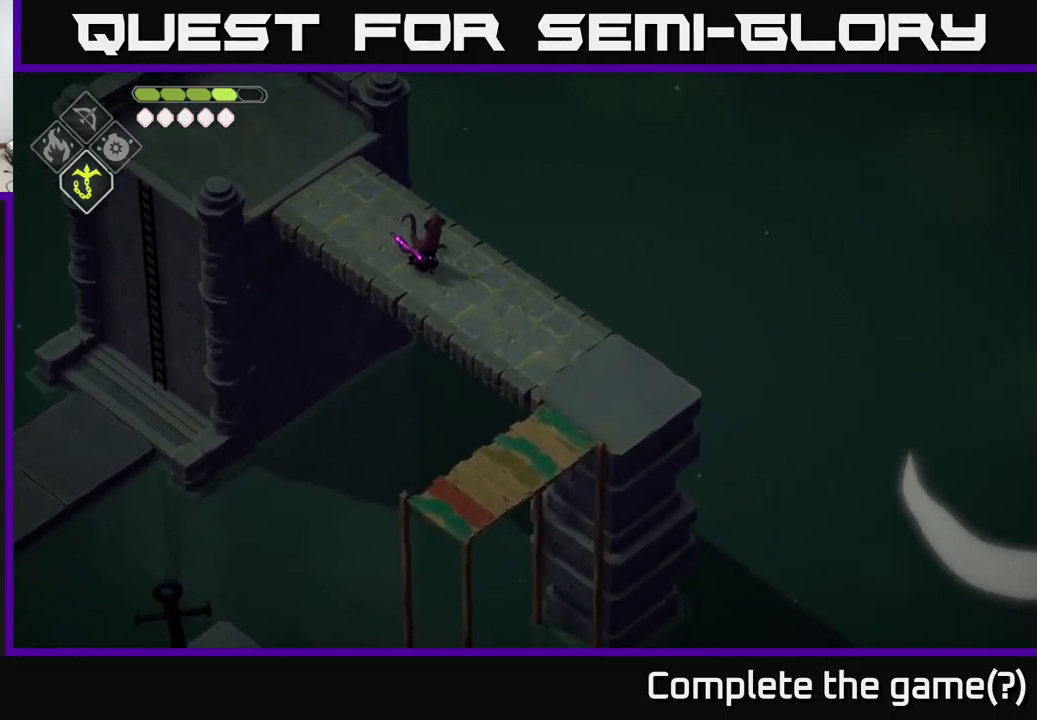
{"buttons": [], "left_stick": "down-right", "right_stick": "down-right", "events": []}
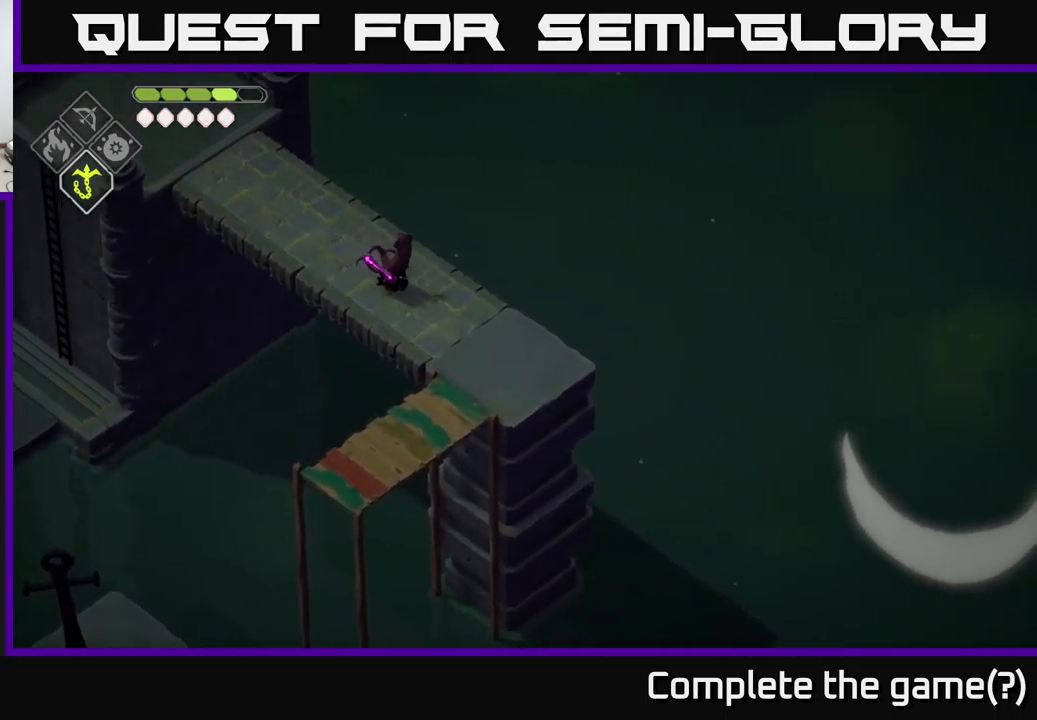
{"buttons": [], "left_stick": "down-right", "right_stick": "down-right", "events": []}
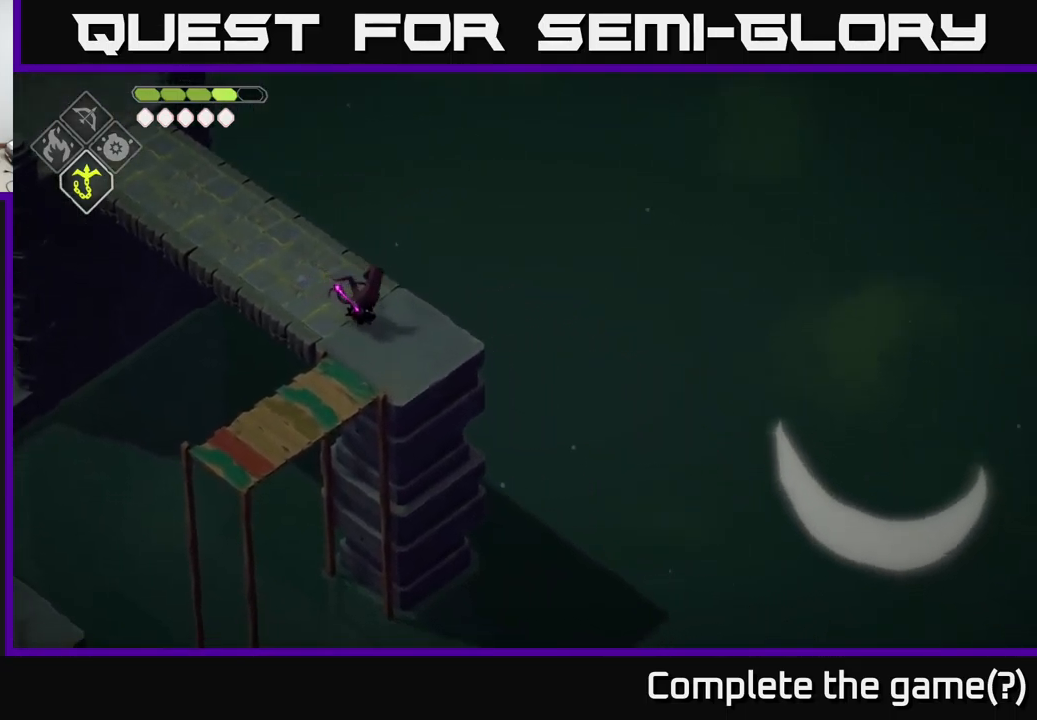
{"buttons": [], "left_stick": "down-left", "right_stick": "down", "events": [[83, "left_stick", "down"], [166, "right_stick", "down"], [283, "left_stick", "down-left"]]}
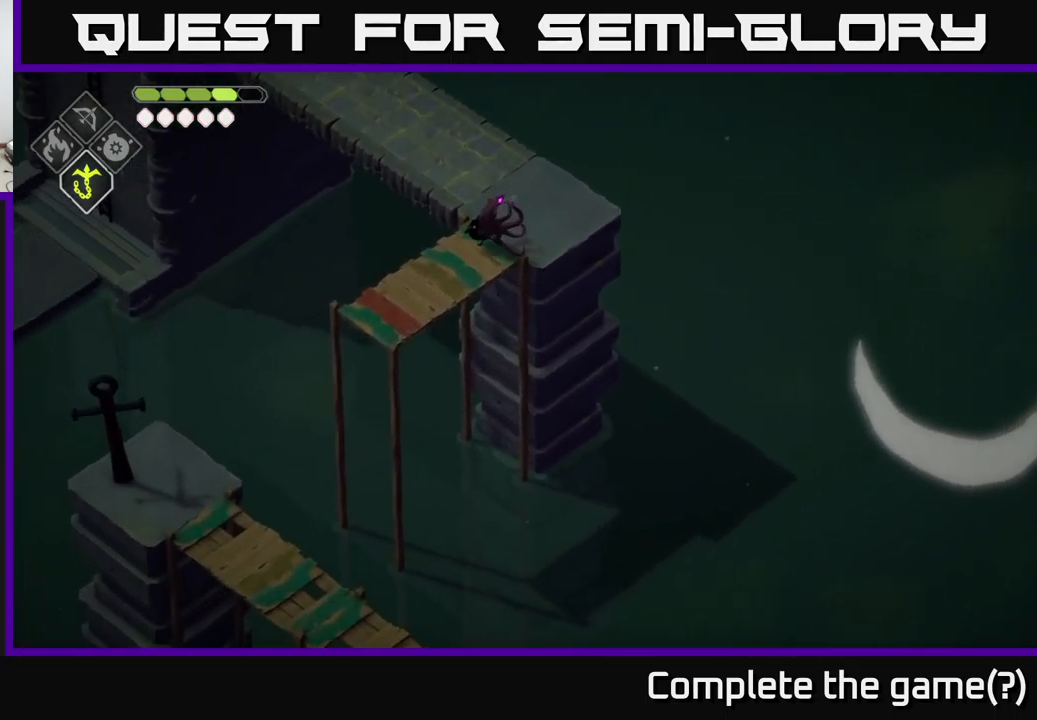
{"buttons": [], "left_stick": "down-left", "right_stick": "center", "events": [[366, "right_stick", "center"]]}
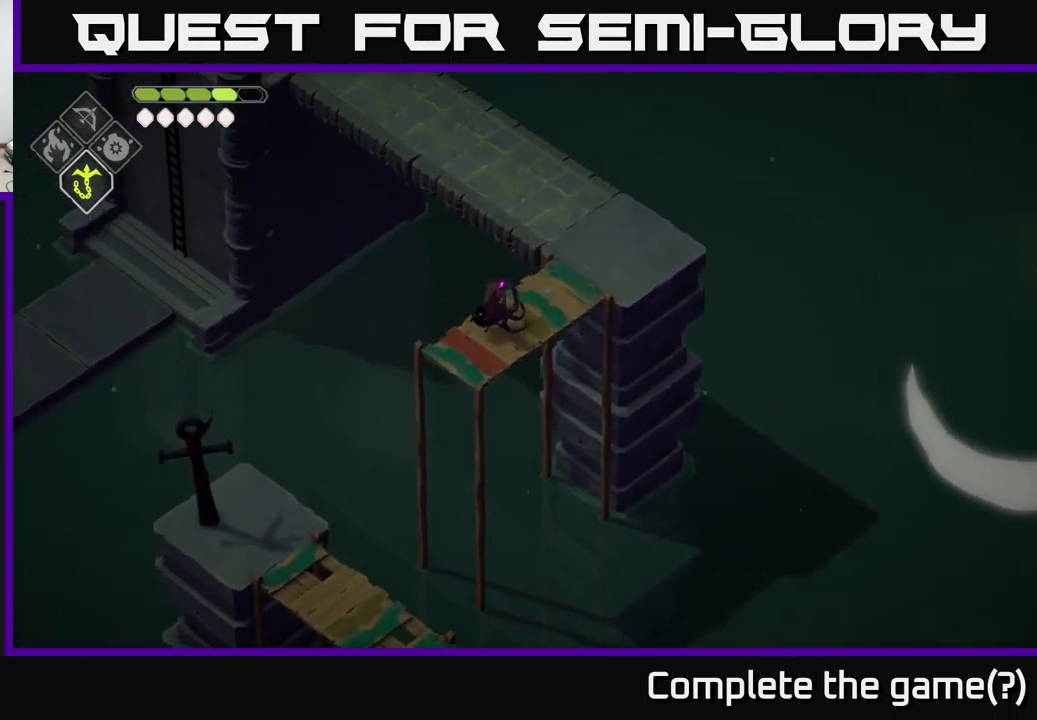
{"buttons": [], "left_stick": "down-left", "right_stick": "center", "events": [[166, "L2", "down"], [200, "B", "down"], [483, "B", "up"], [500, "L2", "up"]]}
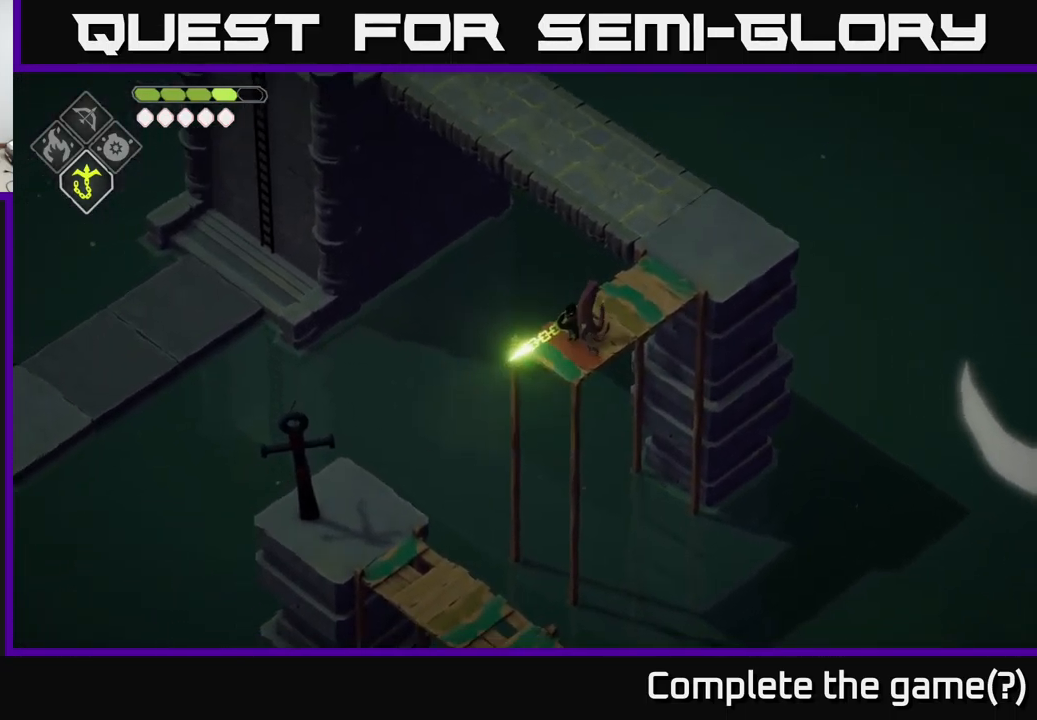
{"buttons": [], "left_stick": "down", "right_stick": "center", "events": [[250, "left_stick", "center"], [433, "left_stick", "down"]]}
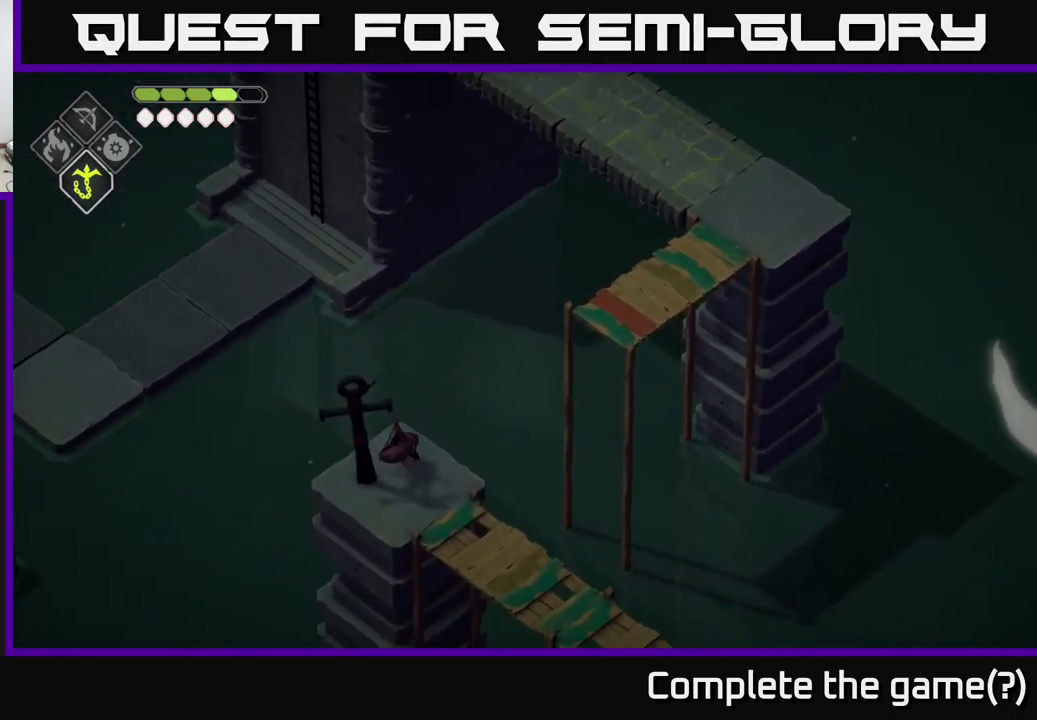
{"buttons": [], "left_stick": "down-right", "right_stick": "down-right", "events": [[116, "left_stick", "down-right"], [283, "right_stick", "down-right"]]}
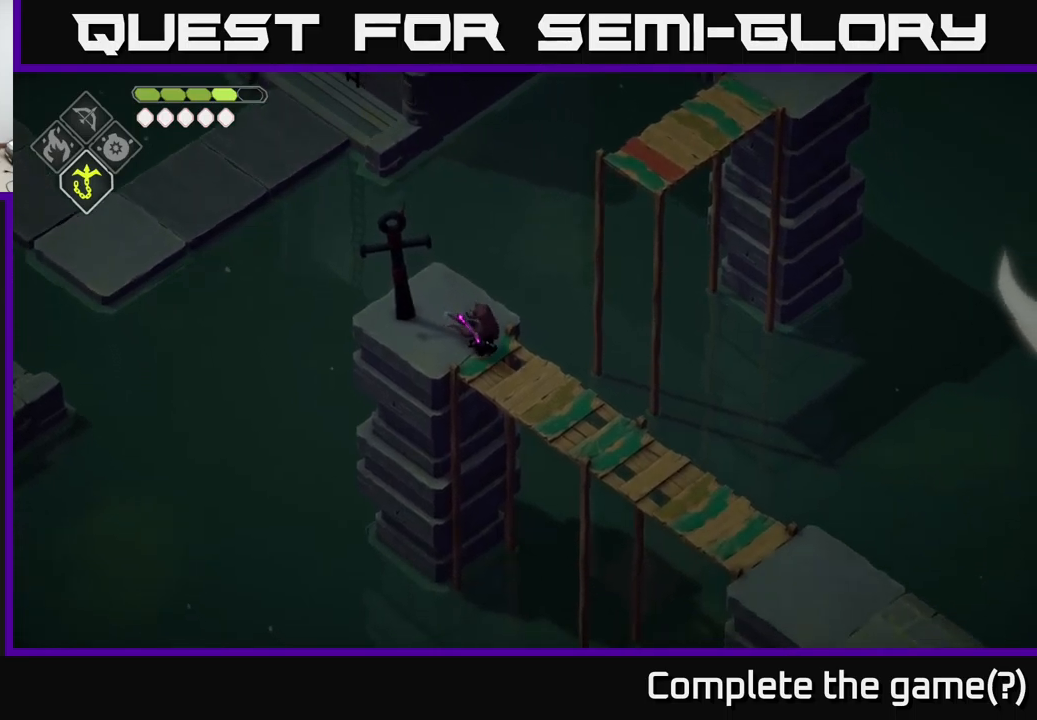
{"buttons": [], "left_stick": "down-right", "right_stick": "down-right", "events": []}
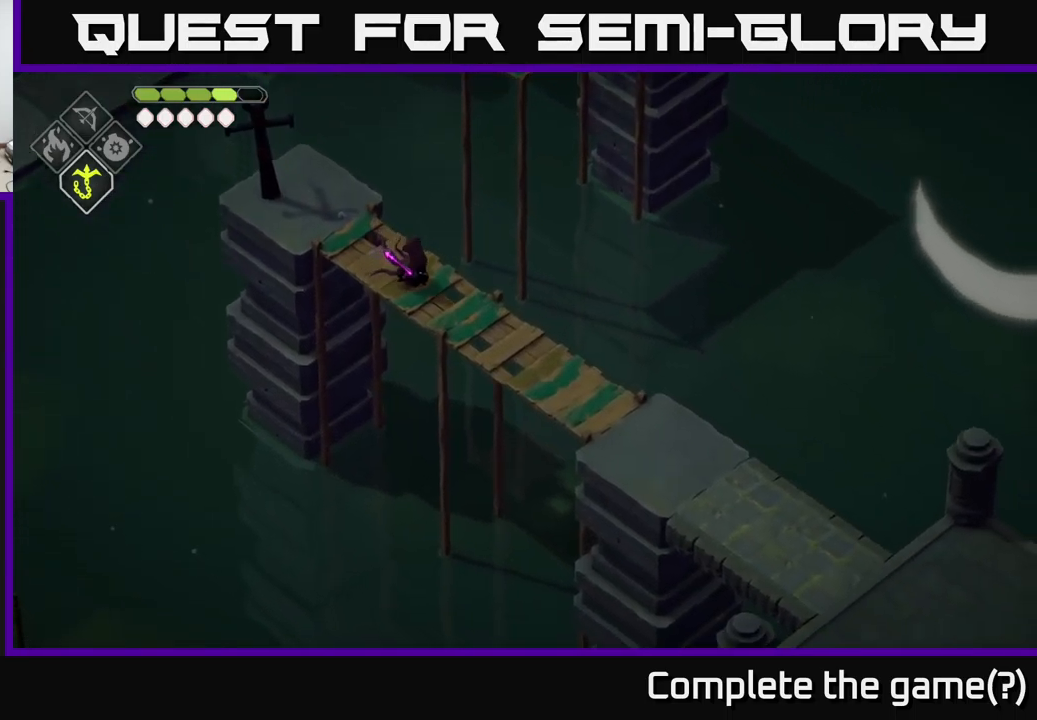
{"buttons": [], "left_stick": "down-right", "right_stick": "down-right", "events": []}
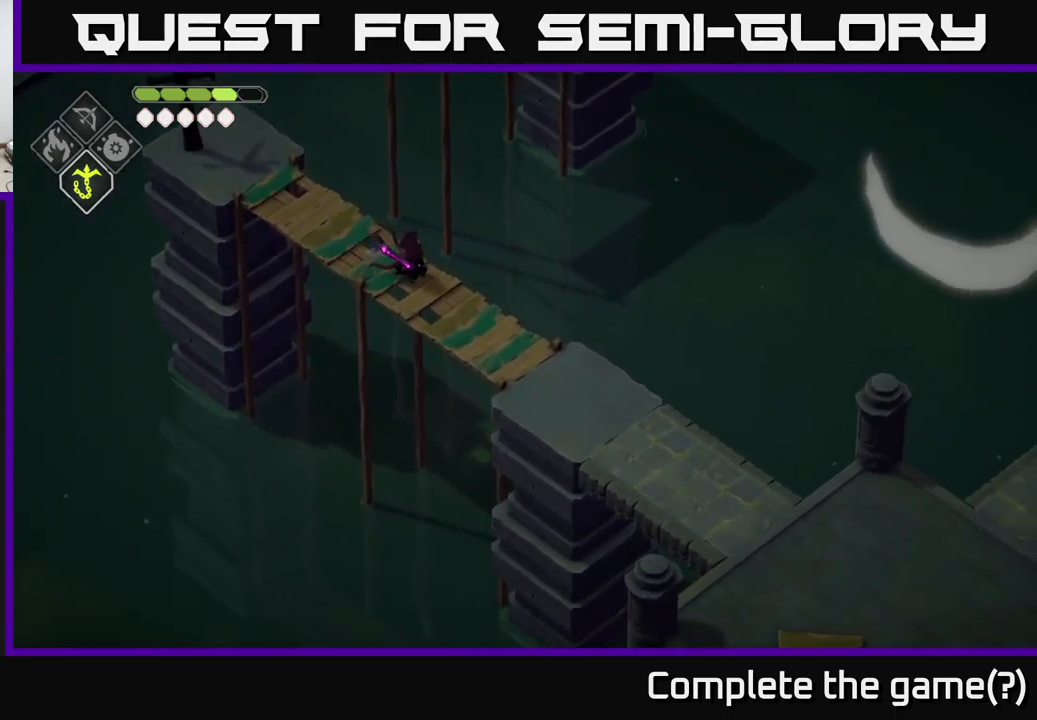
{"buttons": [], "left_stick": "down-right", "right_stick": "down-right", "events": []}
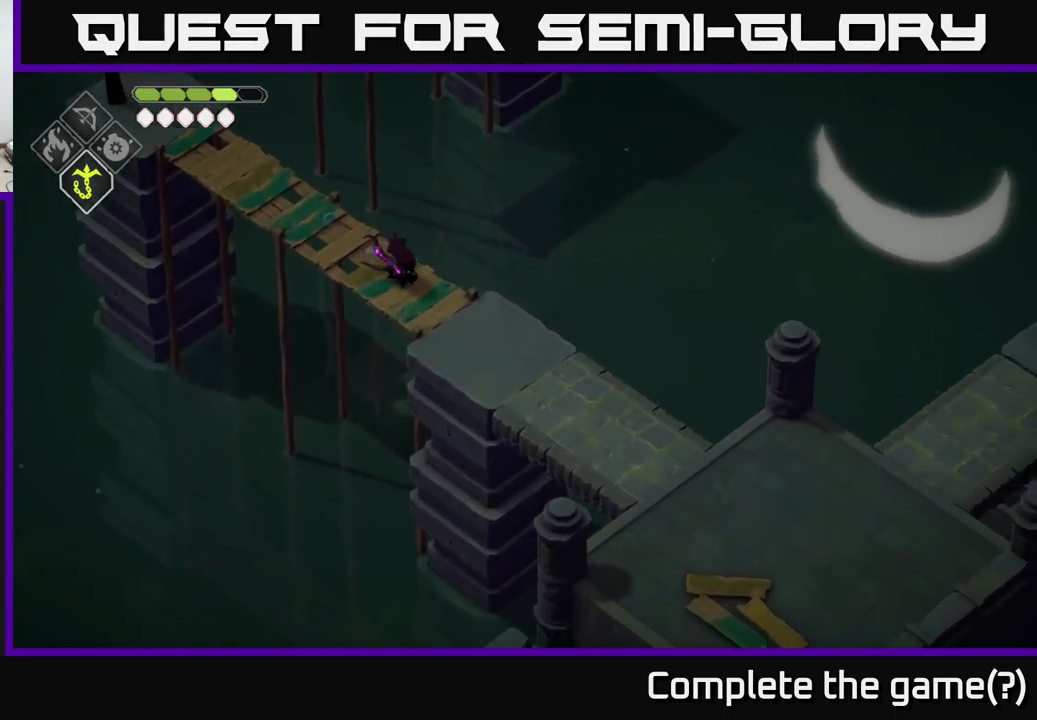
{"buttons": [], "left_stick": "down-right", "right_stick": "down-right", "events": []}
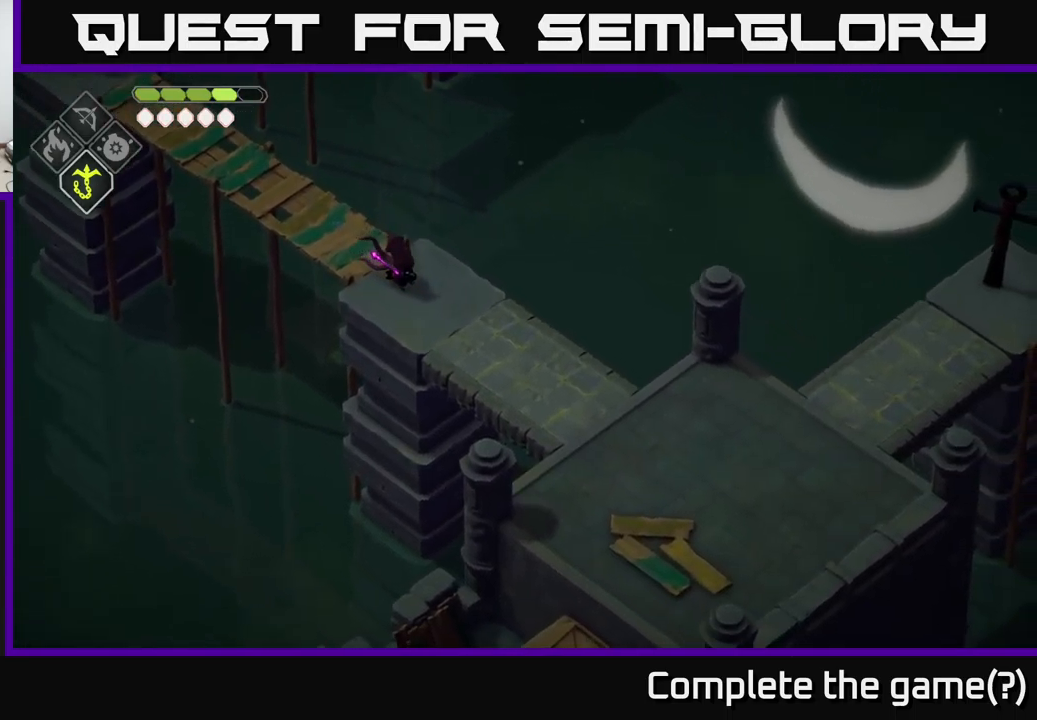
{"buttons": [], "left_stick": "down-right", "right_stick": "down-right", "events": []}
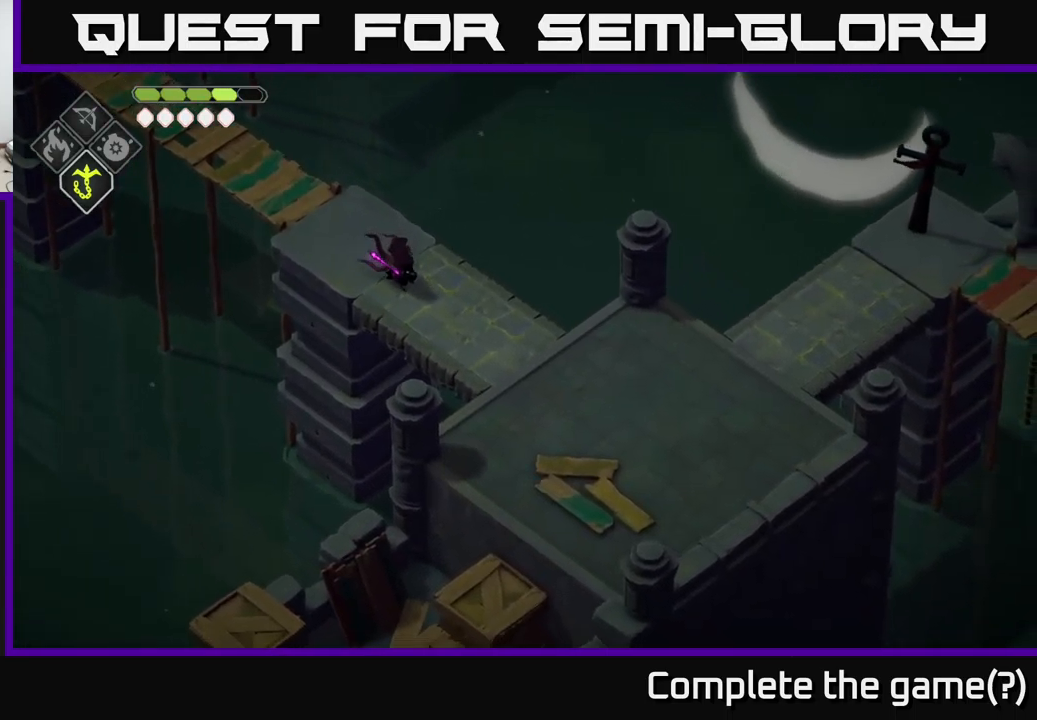
{"buttons": [], "left_stick": "down-right", "right_stick": "down-right", "events": []}
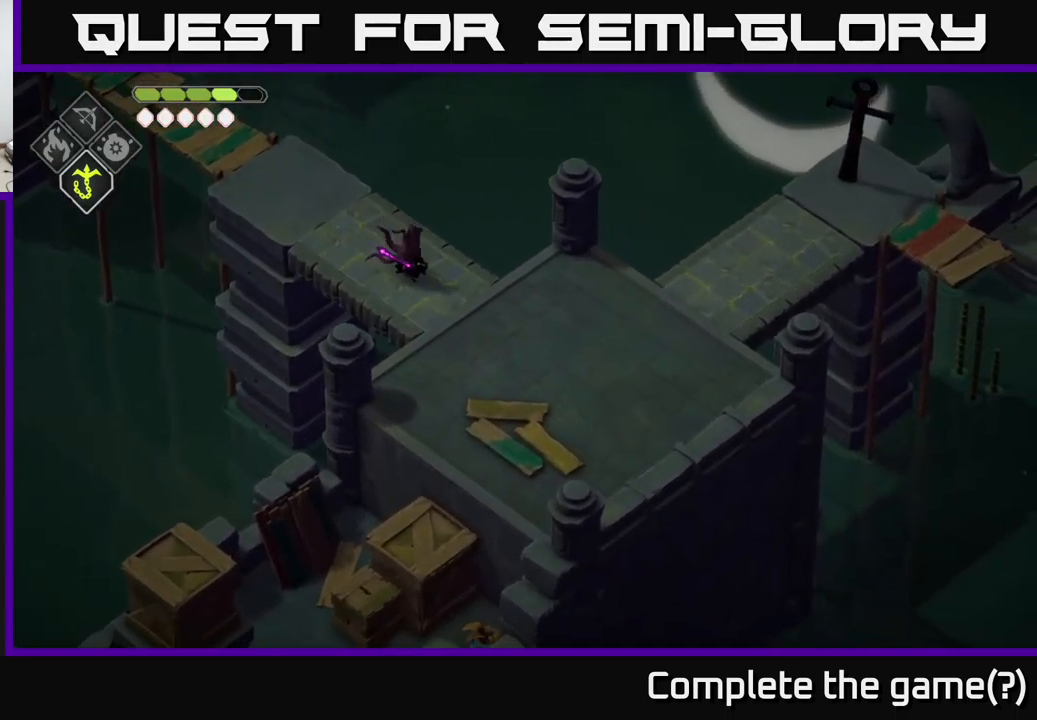
{"buttons": [], "left_stick": "down-right", "right_stick": "down", "events": [[483, "right_stick", "down"]]}
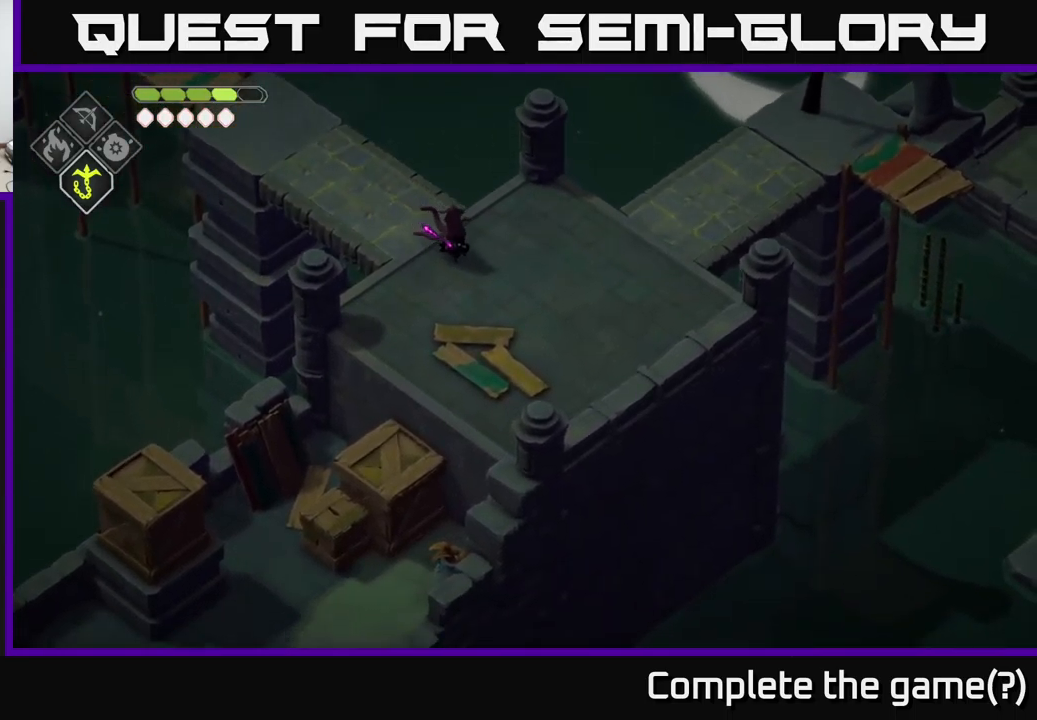
{"buttons": [], "left_stick": "center", "right_stick": "down", "events": [[200, "left_stick", "center"]]}
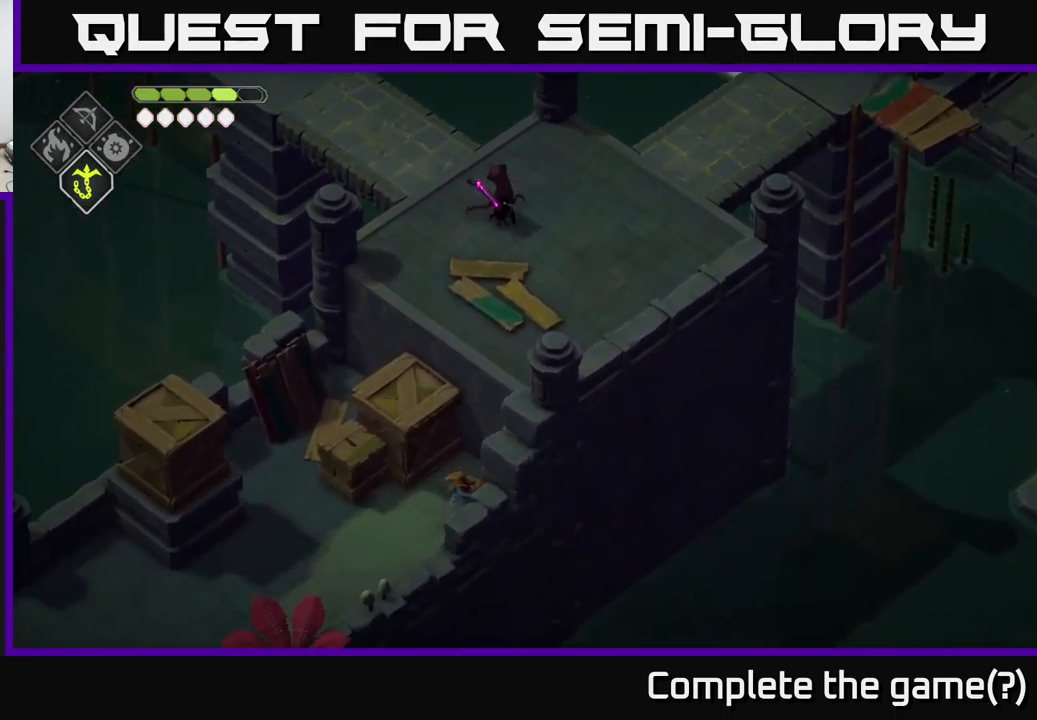
{"buttons": [], "left_stick": "center", "right_stick": "down", "events": []}
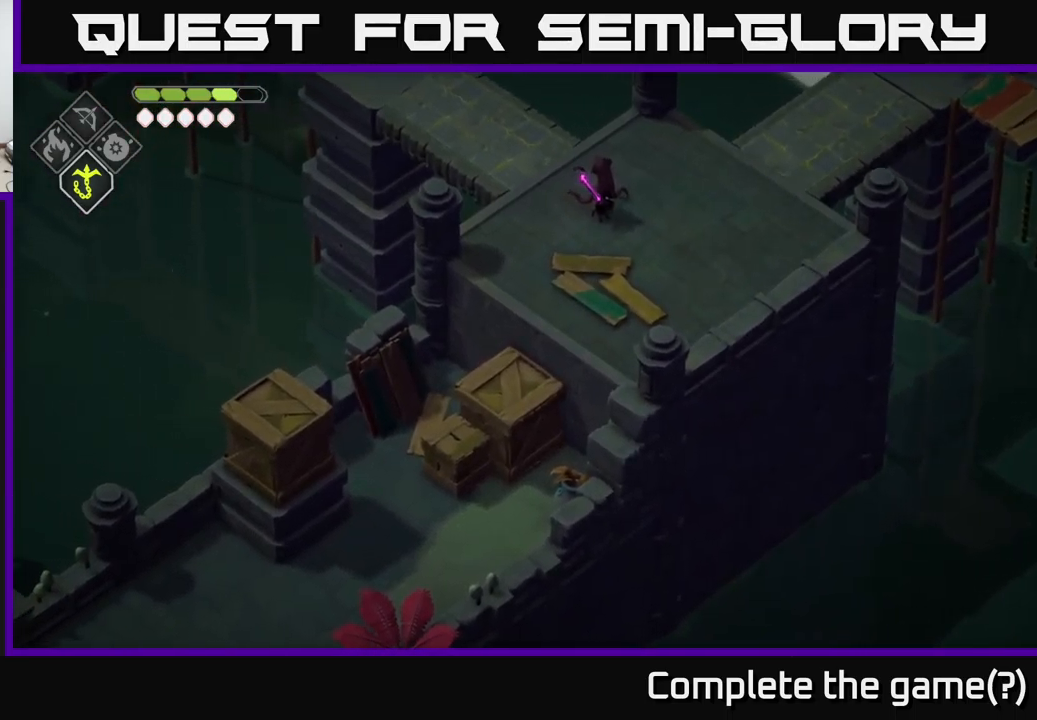
{"buttons": [], "left_stick": "center", "right_stick": "down-right", "events": [[483, "right_stick", "down-right"]]}
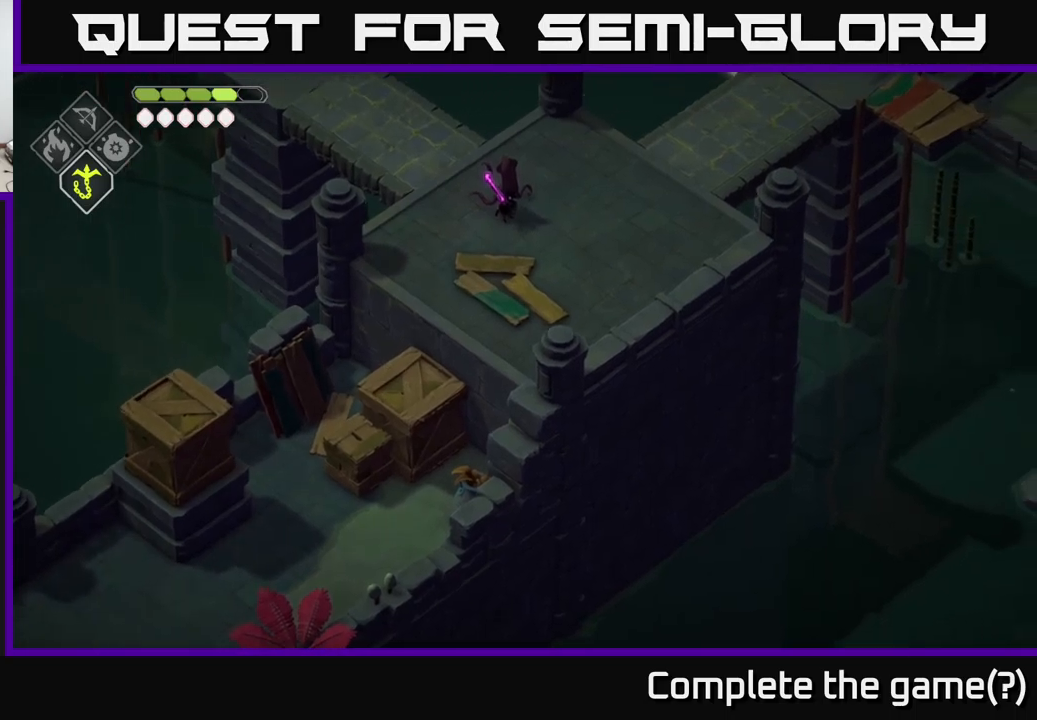
{"buttons": [], "left_stick": "up-right", "right_stick": "right", "events": [[100, "right_stick", "right"], [250, "left_stick", "up-right"]]}
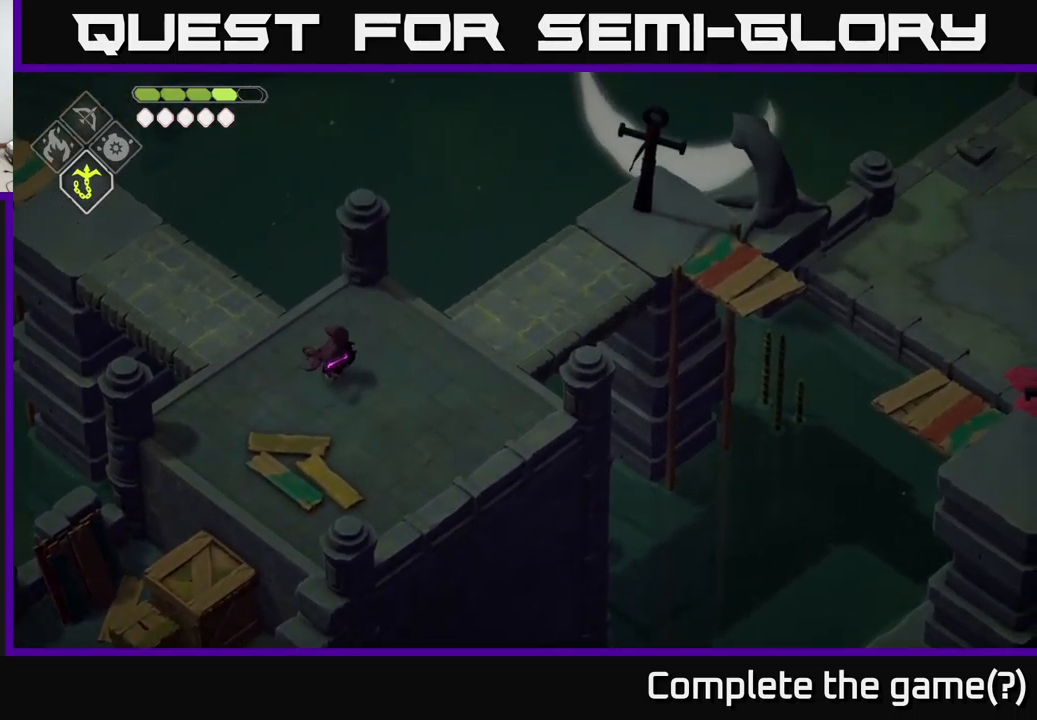
{"buttons": [], "left_stick": "right", "right_stick": "right", "events": [[350, "left_stick", "right"]]}
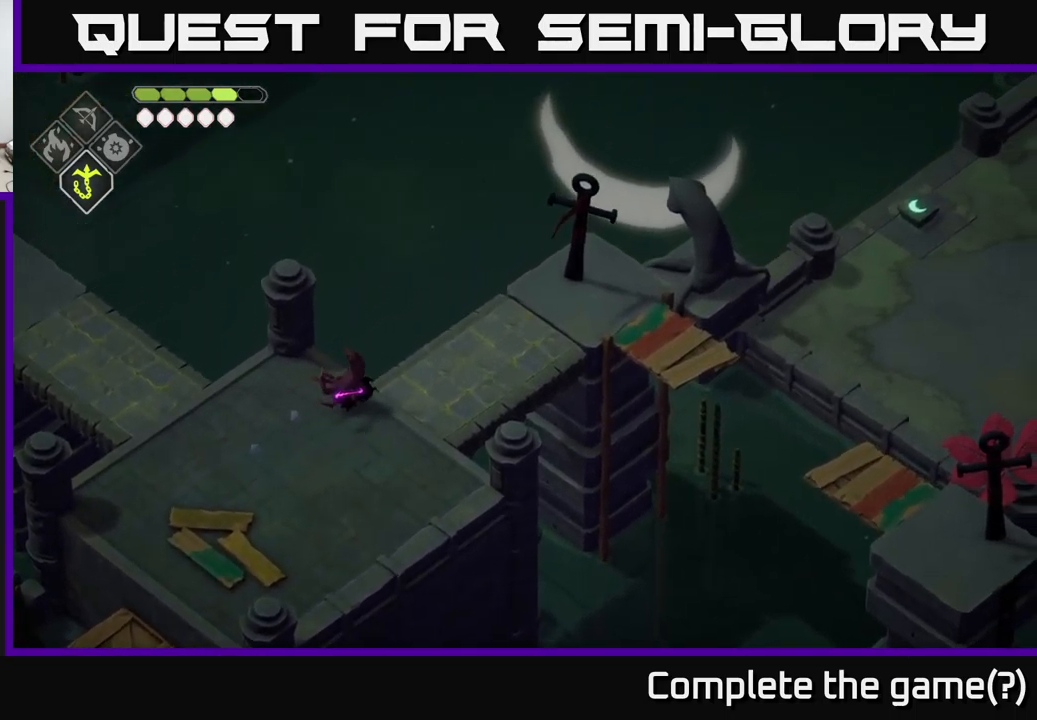
{"buttons": [], "left_stick": "up-right", "right_stick": "right", "events": [[284, "left_stick", "up-right"]]}
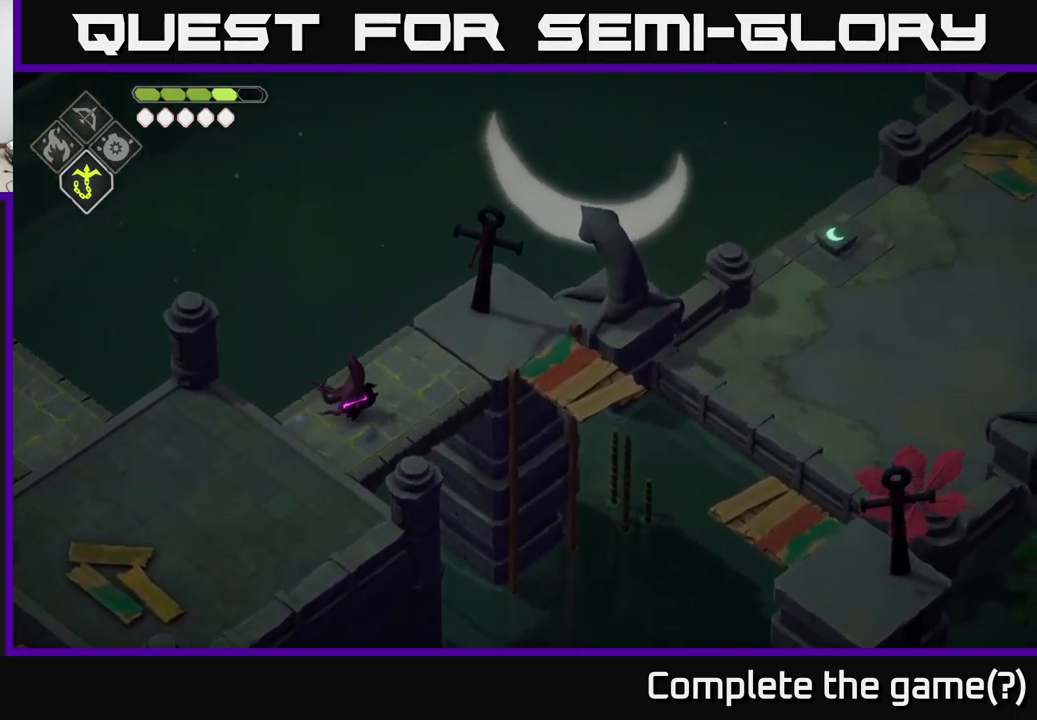
{"buttons": [], "left_stick": "up-right", "right_stick": "right", "events": []}
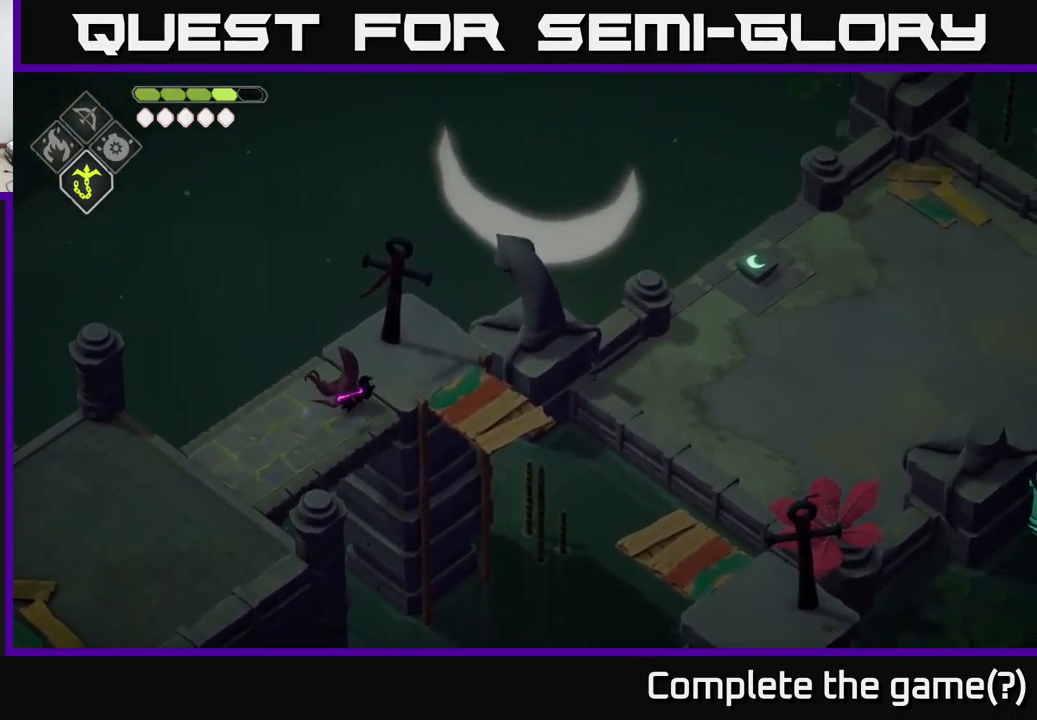
{"buttons": ["L2"], "left_stick": "down-right", "right_stick": "center", "events": [[200, "right_stick", "center"], [384, "left_stick", "right"], [484, "left_stick", "down-right"], [500, "L2", "down"]]}
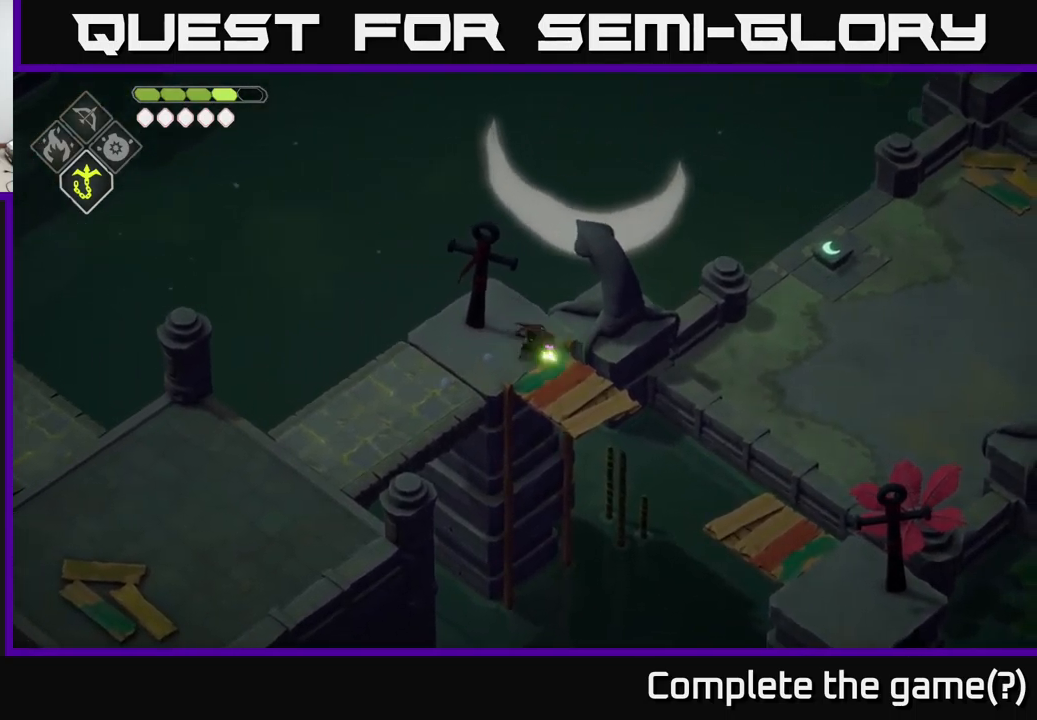
{"buttons": [], "left_stick": "center", "right_stick": "center", "events": [[17, "B", "down"], [384, "B", "up"], [400, "L2", "up"], [500, "left_stick", "center"]]}
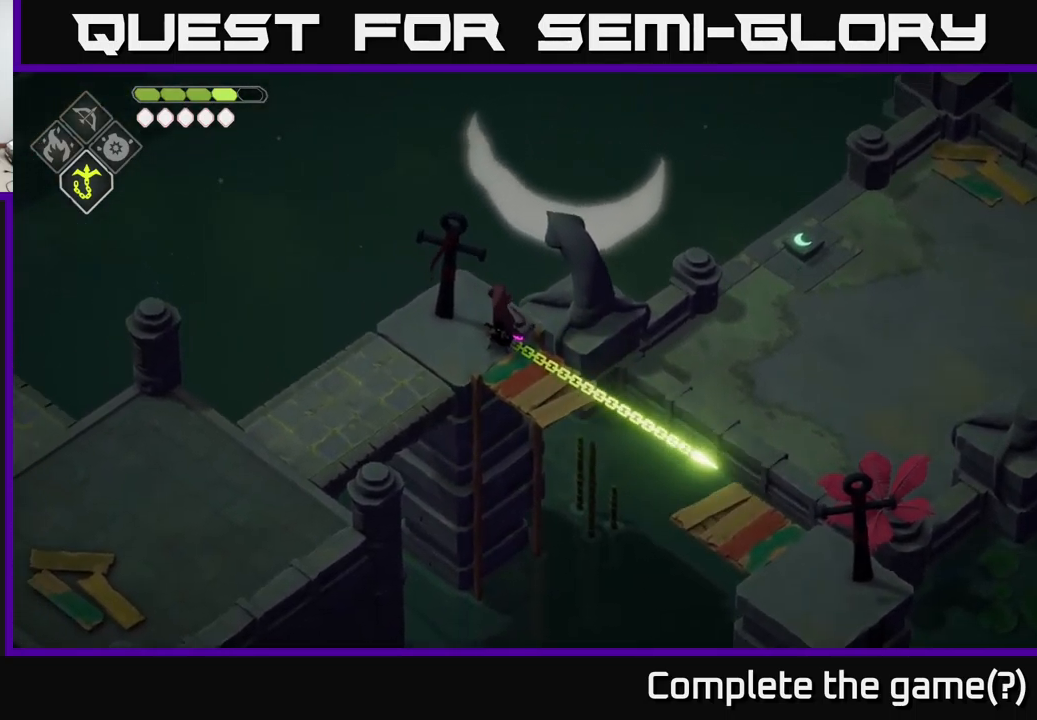
{"buttons": [], "left_stick": "center", "right_stick": "center", "events": []}